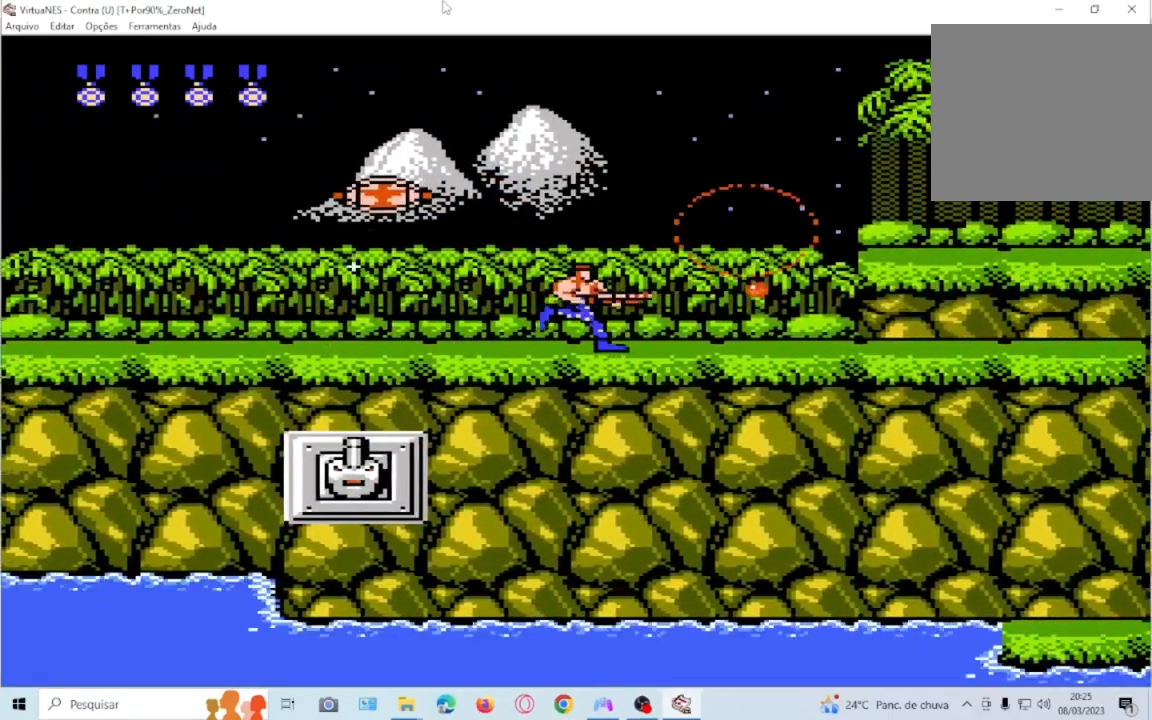
Gameplay with a controller (PlayStation layout); each line is a JSON object with the inputs held at the frame after it. "events" lists button and stick changes between this image and that frame as [ms after this image, input, new state], when the widget could be followed in between. Not read: DPAD_LEFT L3 R3 left_stick right_stick.
{"buttons": ["DPAD_DOWN"], "events": [[167, "DPAD_DOWN", "down"], [167, "SQUARE", "up"], [201, "DPAD_RIGHT", "up"]]}
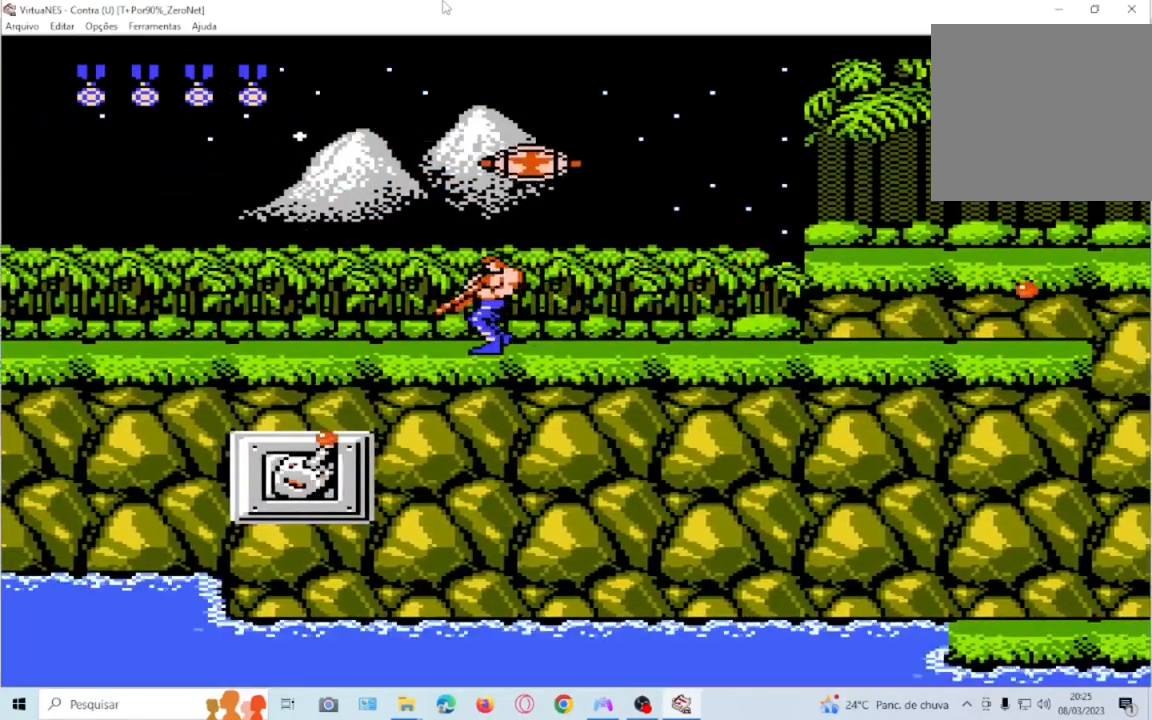
{"buttons": ["CROSS", "DPAD_DOWN"], "events": [[467, "CROSS", "down"]]}
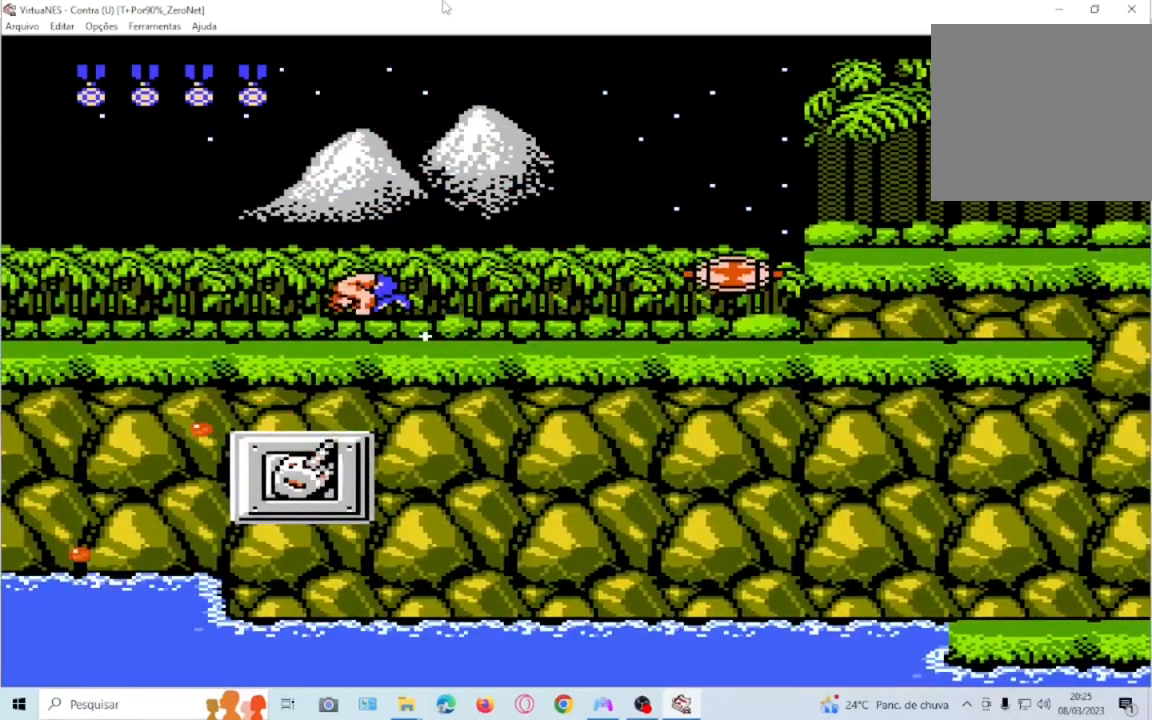
{"buttons": ["DPAD_DOWN"], "events": [[67, "CROSS", "up"]]}
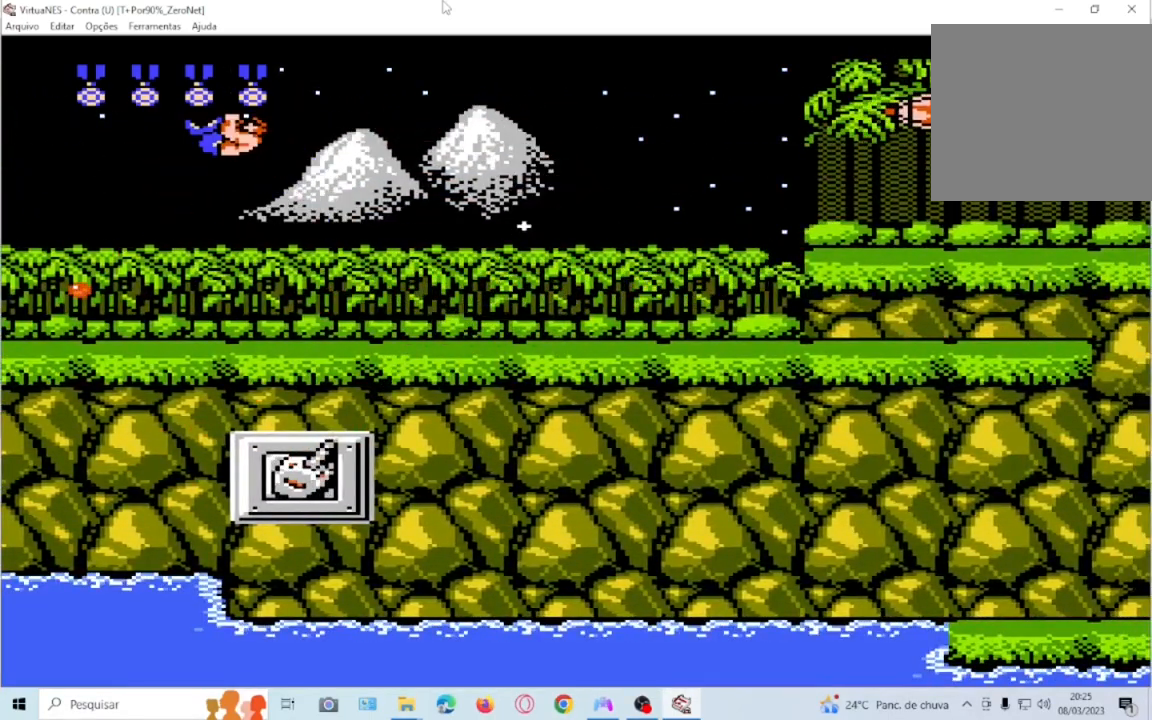
{"buttons": ["CROSS", "DPAD_DOWN", "DPAD_RIGHT"], "events": [[133, "DPAD_RIGHT", "down"], [434, "CROSS", "down"]]}
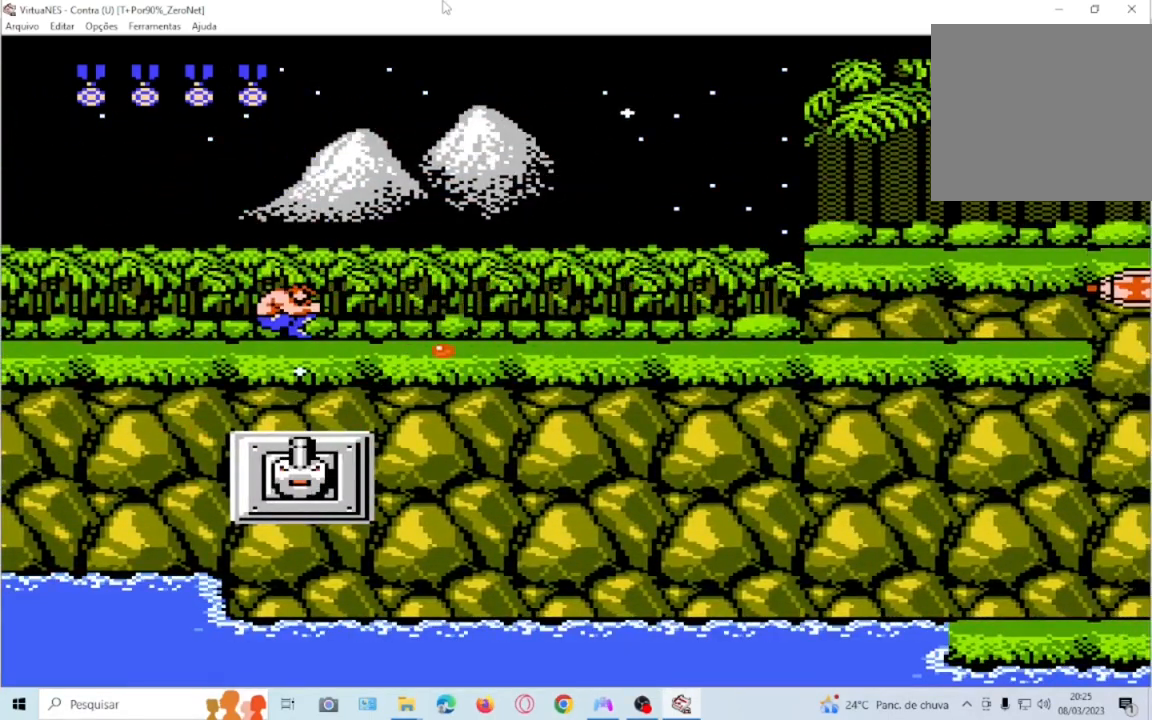
{"buttons": ["DPAD_DOWN", "DPAD_RIGHT"], "events": [[434, "CROSS", "up"]]}
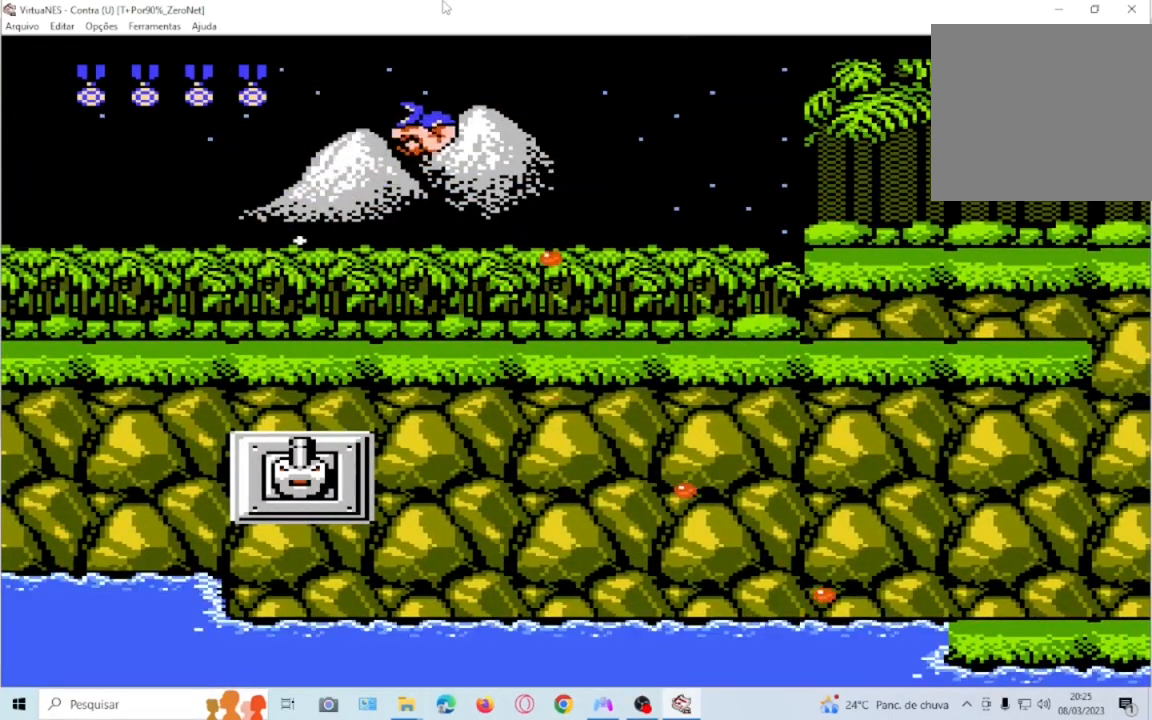
{"buttons": ["DPAD_DOWN"], "events": [[467, "DPAD_RIGHT", "up"]]}
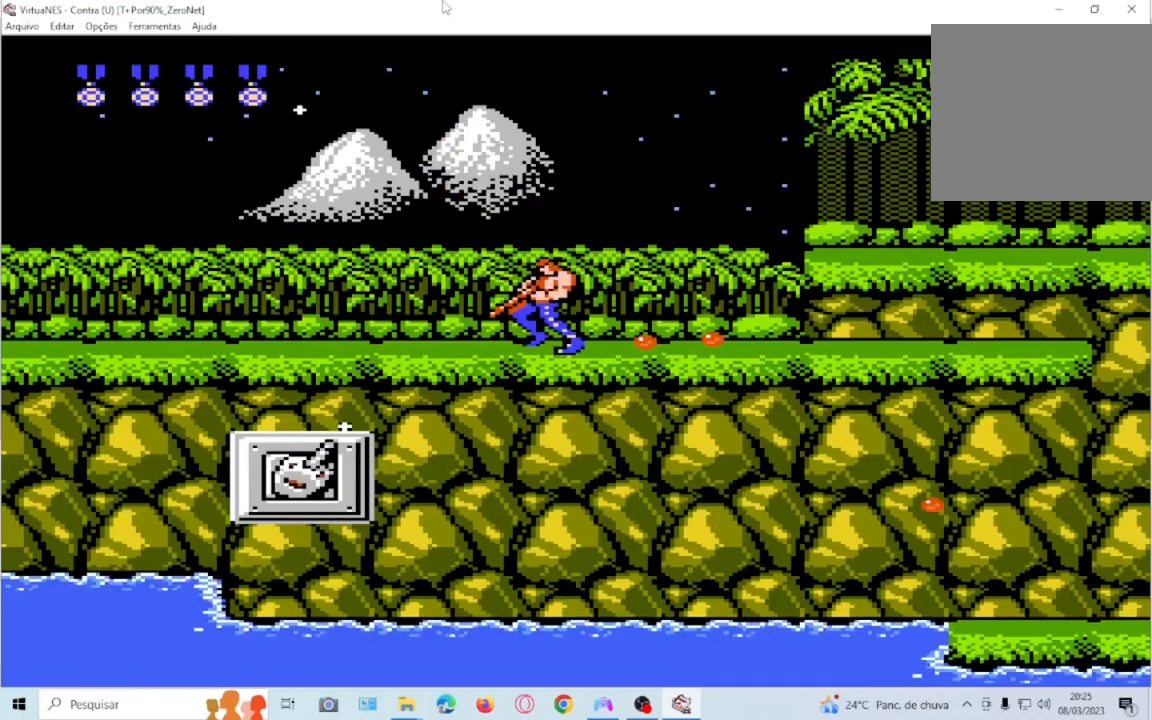
{"buttons": ["DPAD_DOWN", "DPAD_RIGHT"], "events": [[234, "DPAD_RIGHT", "down"]]}
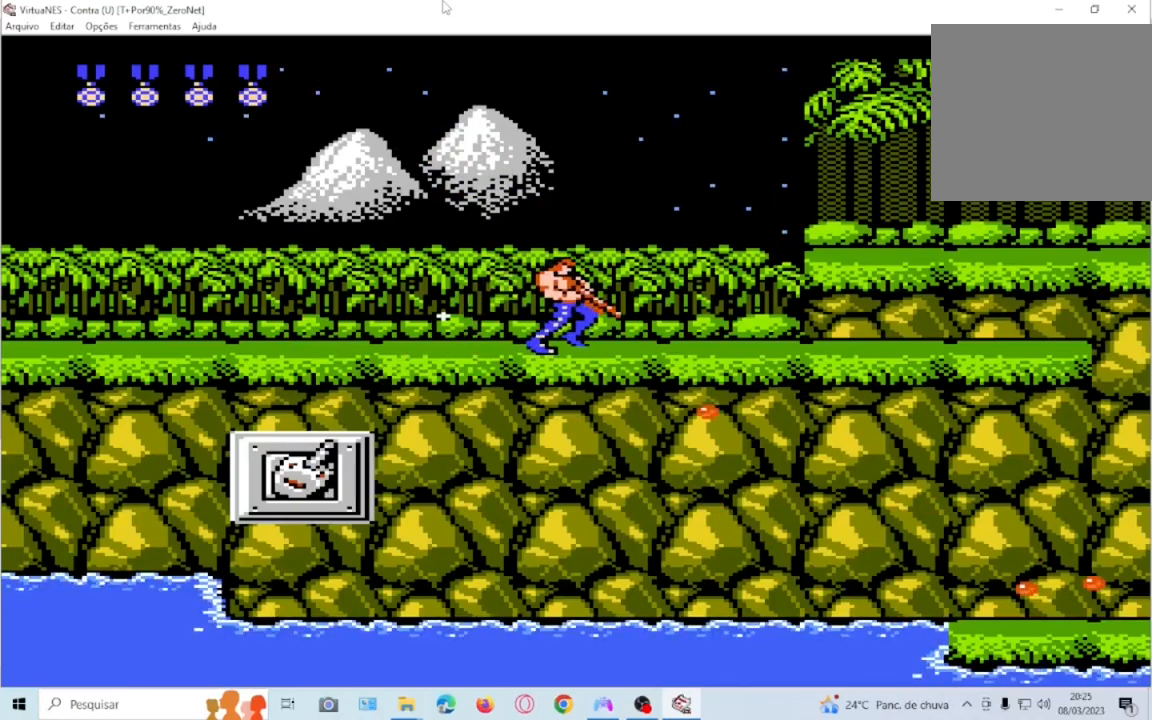
{"buttons": ["SQUARE", "DPAD_DOWN"]}
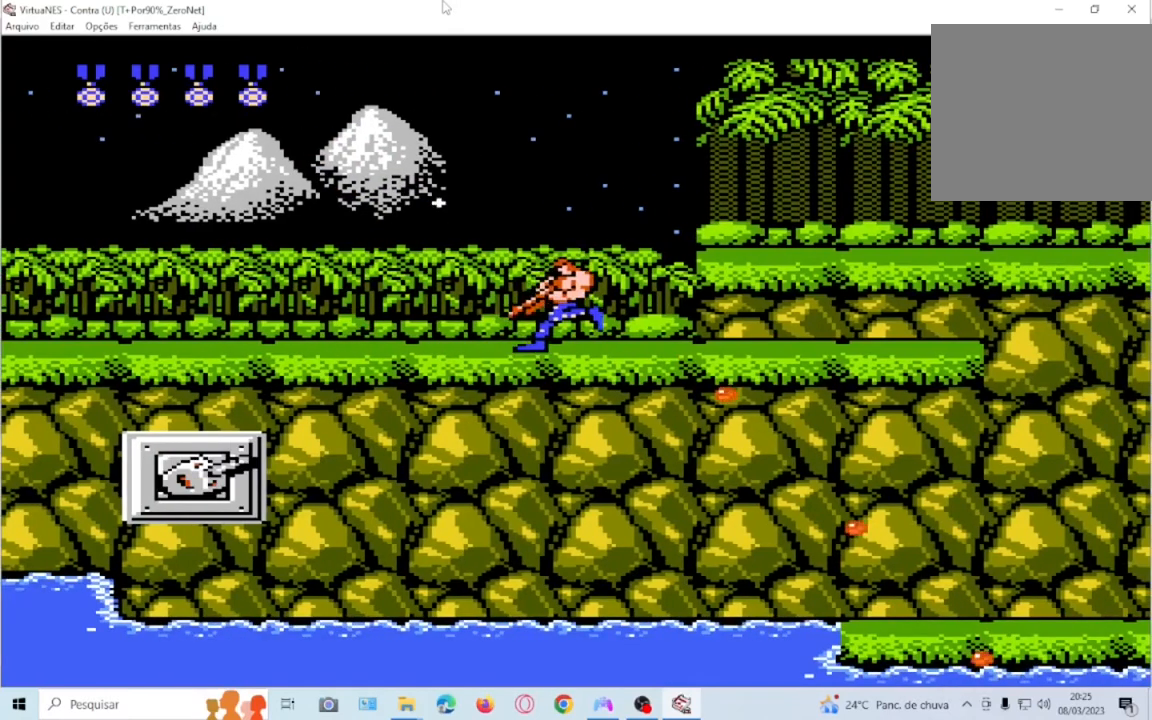
{"buttons": ["SQUARE", "DPAD_RIGHT"], "events": [[401, "DPAD_RIGHT", "down"], [434, "DPAD_DOWN", "up"]]}
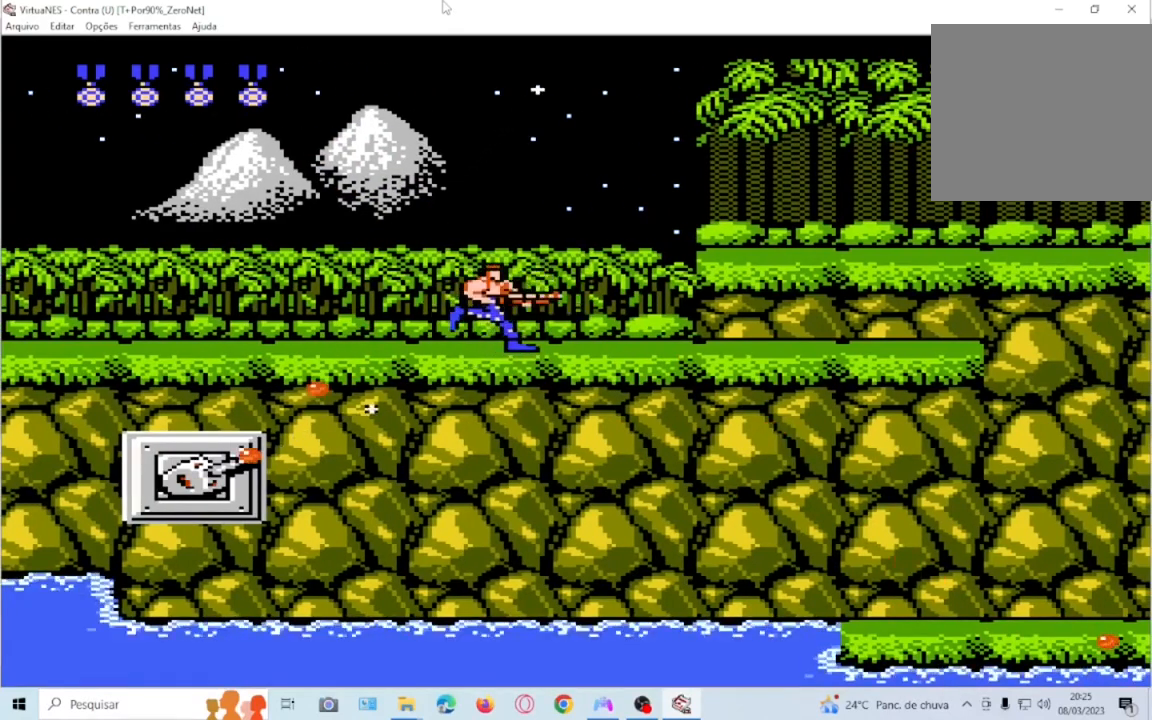
{"buttons": ["SQUARE"], "events": [[33, "DPAD_DOWN", "down"], [67, "CROSS", "down"], [67, "DPAD_RIGHT", "up"], [434, "CROSS", "up"], [500, "DPAD_DOWN", "up"]]}
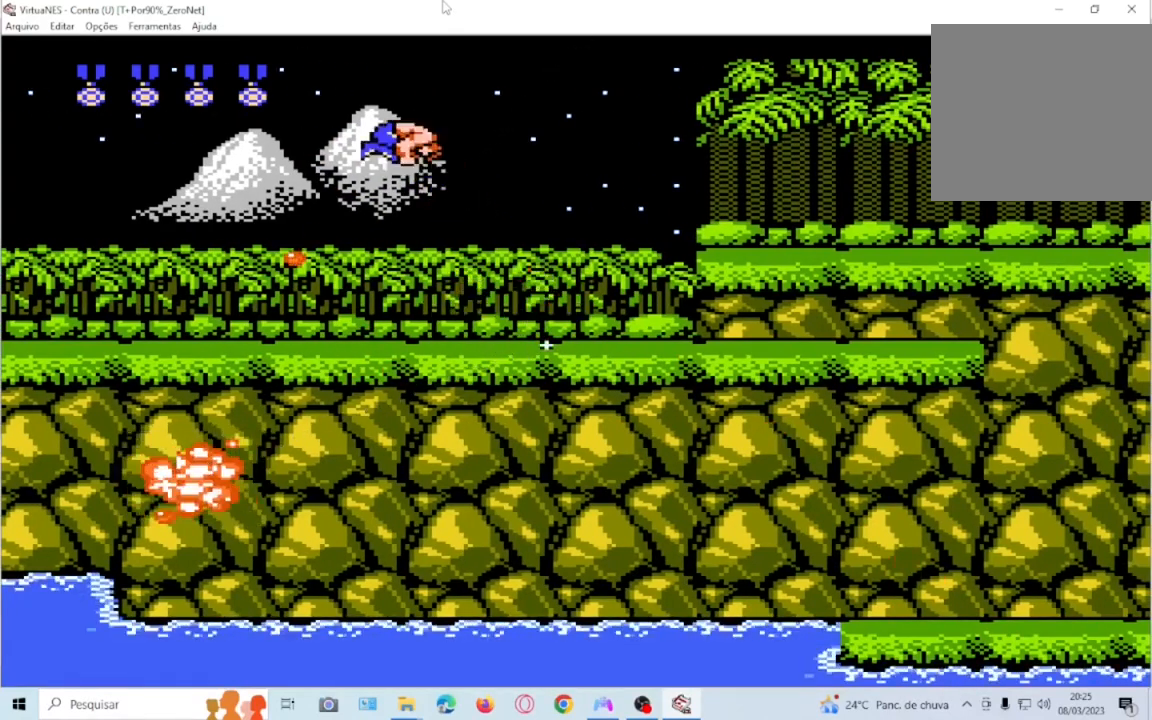
{"buttons": ["SQUARE", "DPAD_RIGHT"], "events": [[401, "DPAD_RIGHT", "down"]]}
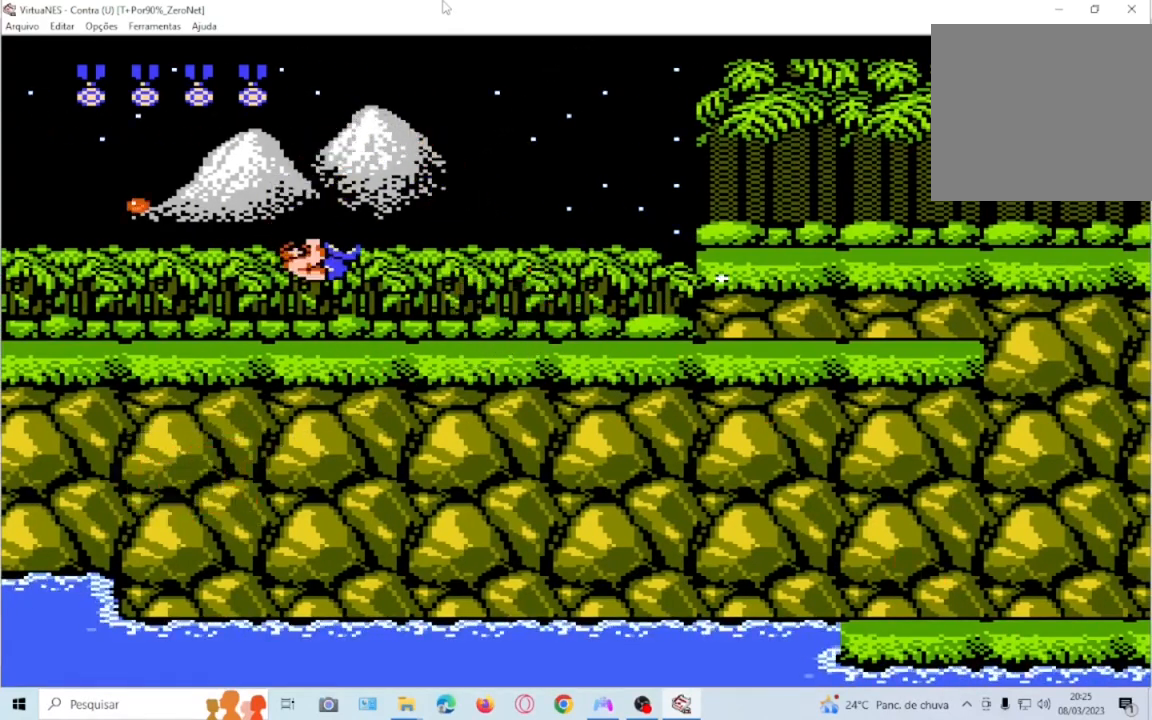
{"buttons": ["SQUARE", "DPAD_RIGHT"], "events": []}
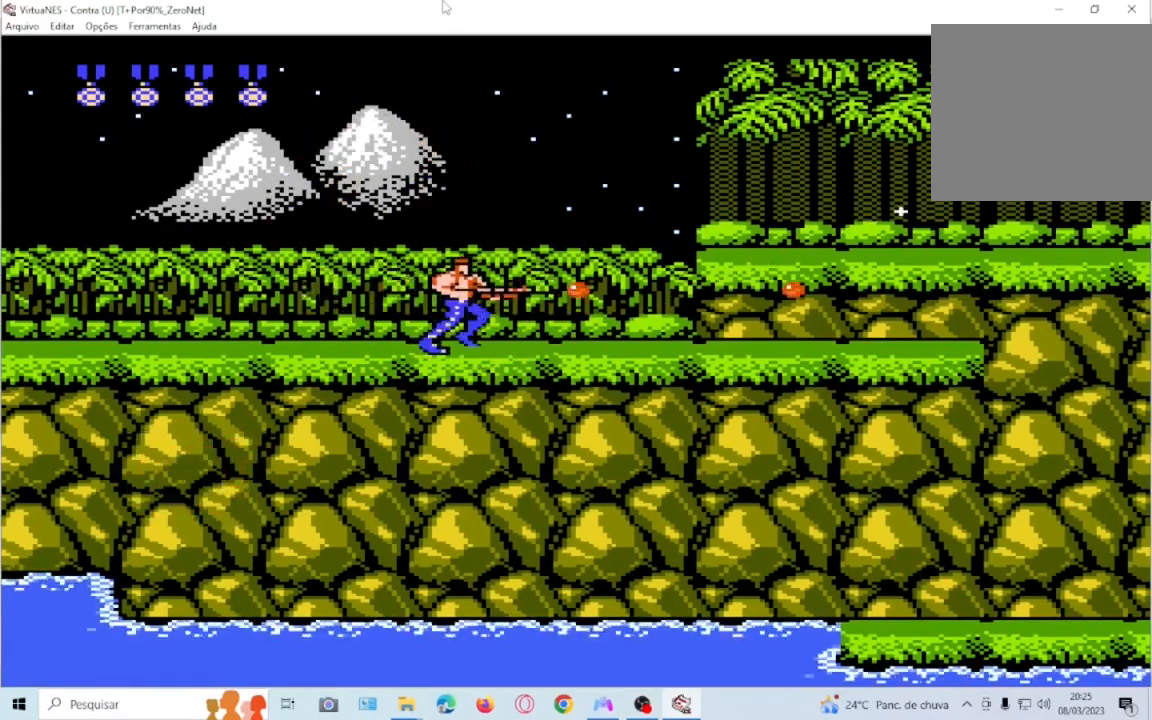
{"buttons": ["SQUARE", "DPAD_DOWN", "DPAD_RIGHT"], "events": [[468, "DPAD_DOWN", "down"]]}
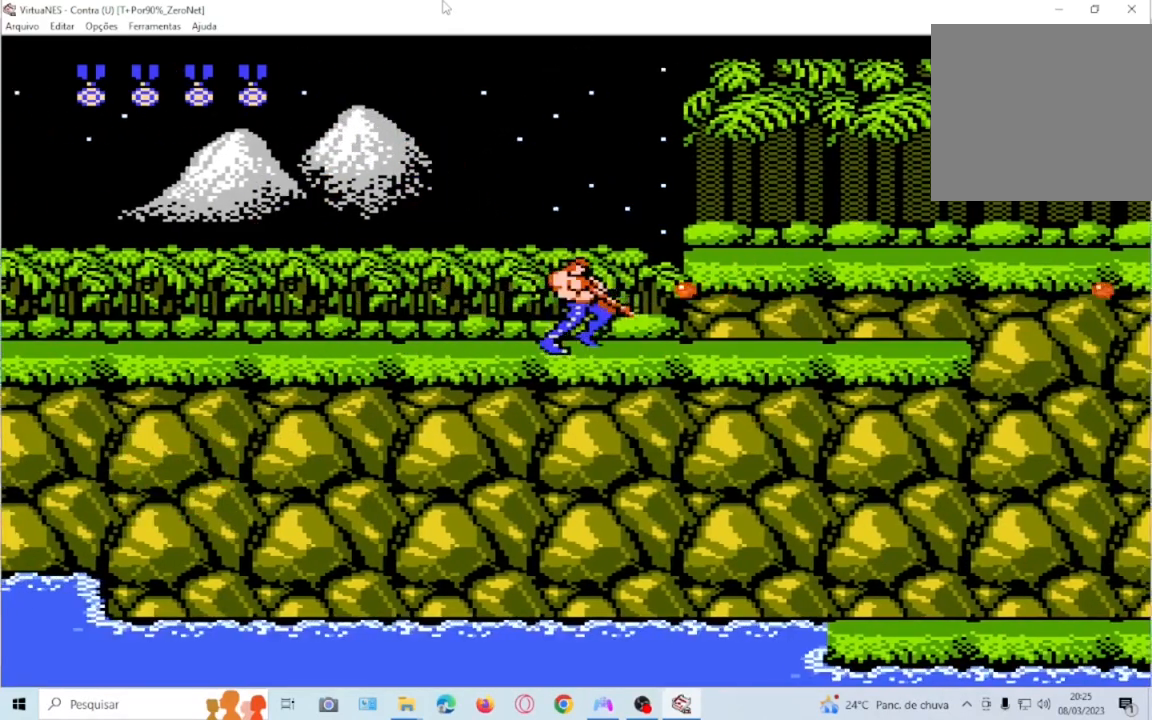
{"buttons": ["CROSS", "SQUARE", "DPAD_RIGHT"], "events": [[33, "SQUARE", "up"], [200, "SQUARE", "down"], [400, "CROSS", "down"], [400, "DPAD_DOWN", "up"]]}
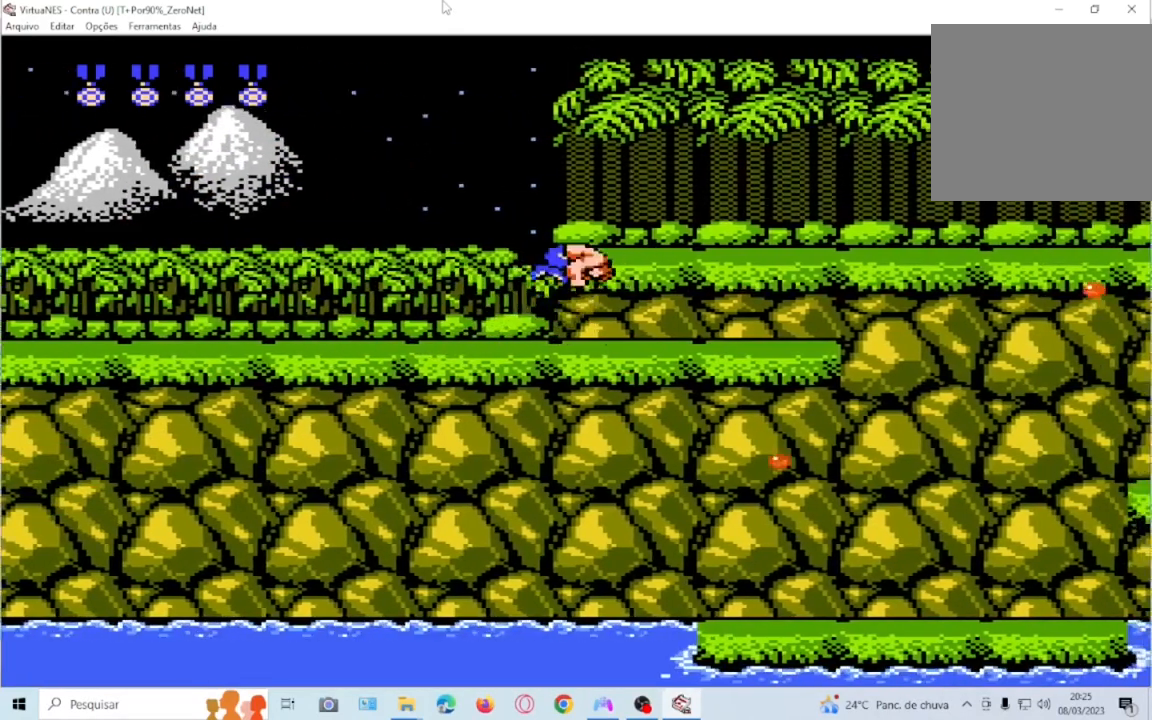
{"buttons": ["SQUARE", "DPAD_RIGHT"], "events": [[67, "SQUARE", "up"], [101, "CROSS", "up"], [167, "SQUARE", "down"]]}